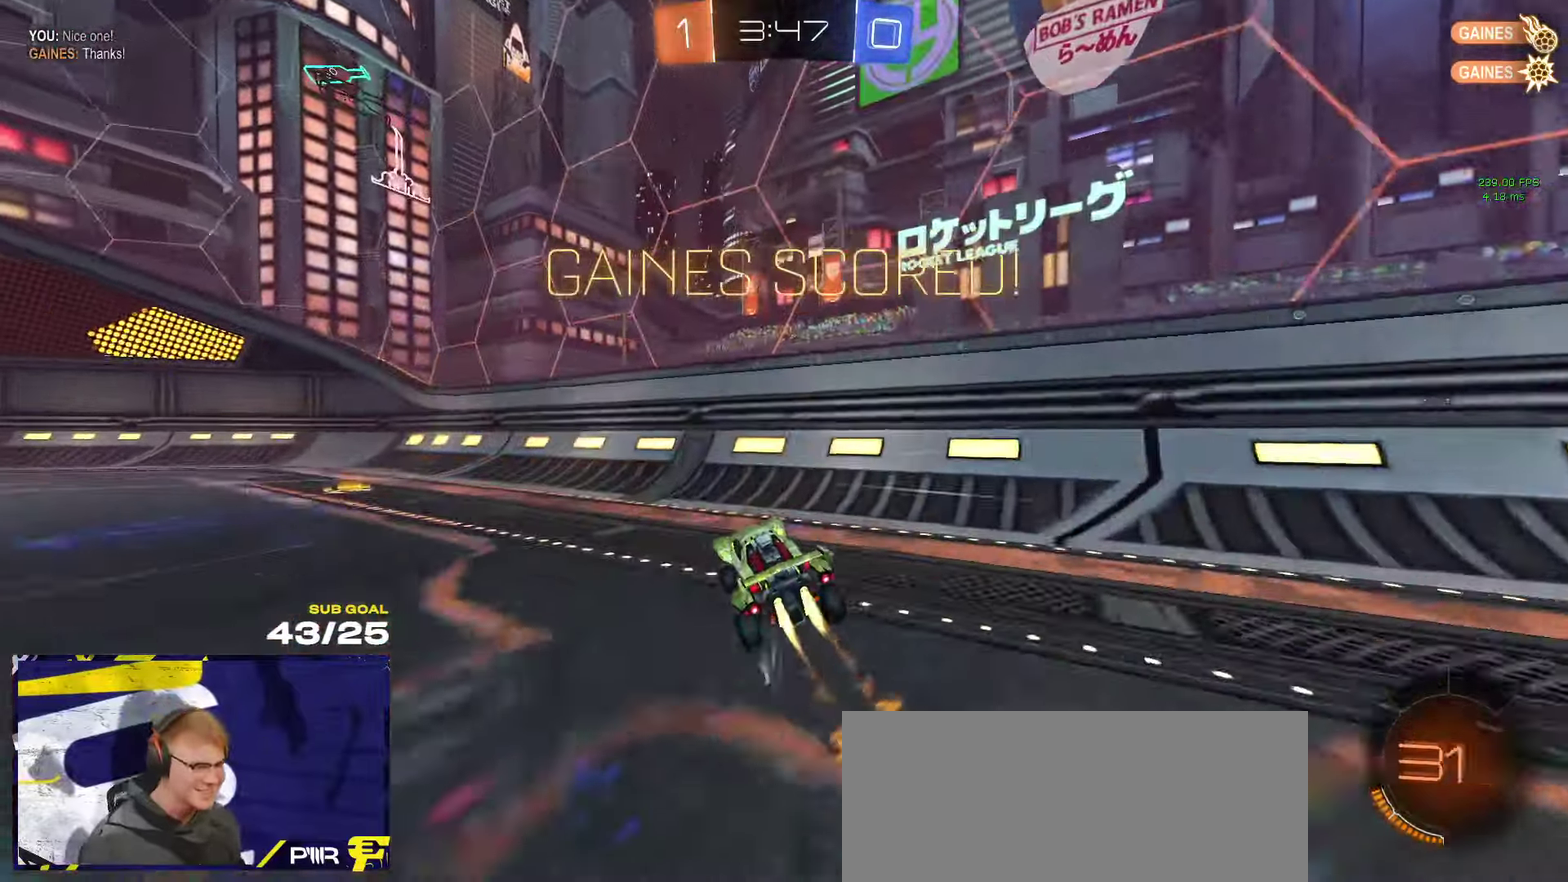
Gameplay with a controller (Xbox layout); each line is a JSON object with the inputs held at the frame after it. "events" lists button and stick changes between this image and that frame as [ms after this image, input, new state], when the widget could be followed in between.
{"buttons": ["R1", "R2"], "left_stick": "down-left", "right_stick": "center", "events": [[17, "left_stick", "left"], [34, "R1", "up"], [84, "R1", "down"], [100, "left_stick", "down-left"], [200, "L1", "down"], [200, "left_stick", "left"], [267, "left_stick", "up-left"], [284, "A", "down"], [317, "L1", "up"], [384, "A", "up"], [384, "left_stick", "down"], [467, "left_stick", "down-left"]]}
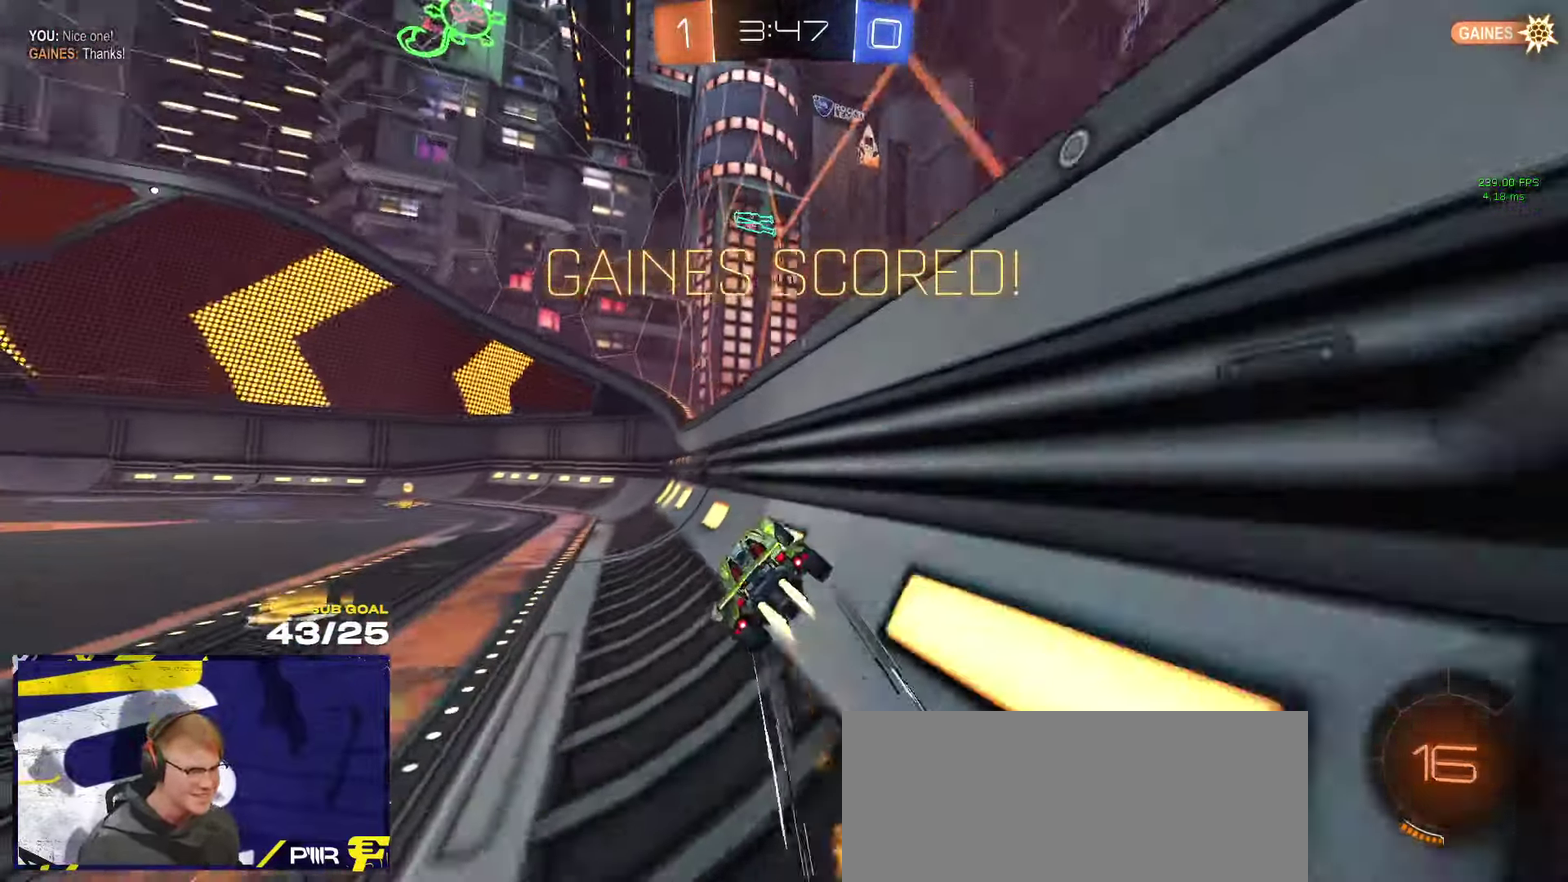
{"buttons": ["R2", "SELECT"], "left_stick": "center", "right_stick": "center", "events": [[67, "R1", "up"], [284, "left_stick", "center"], [467, "SELECT", "down"]]}
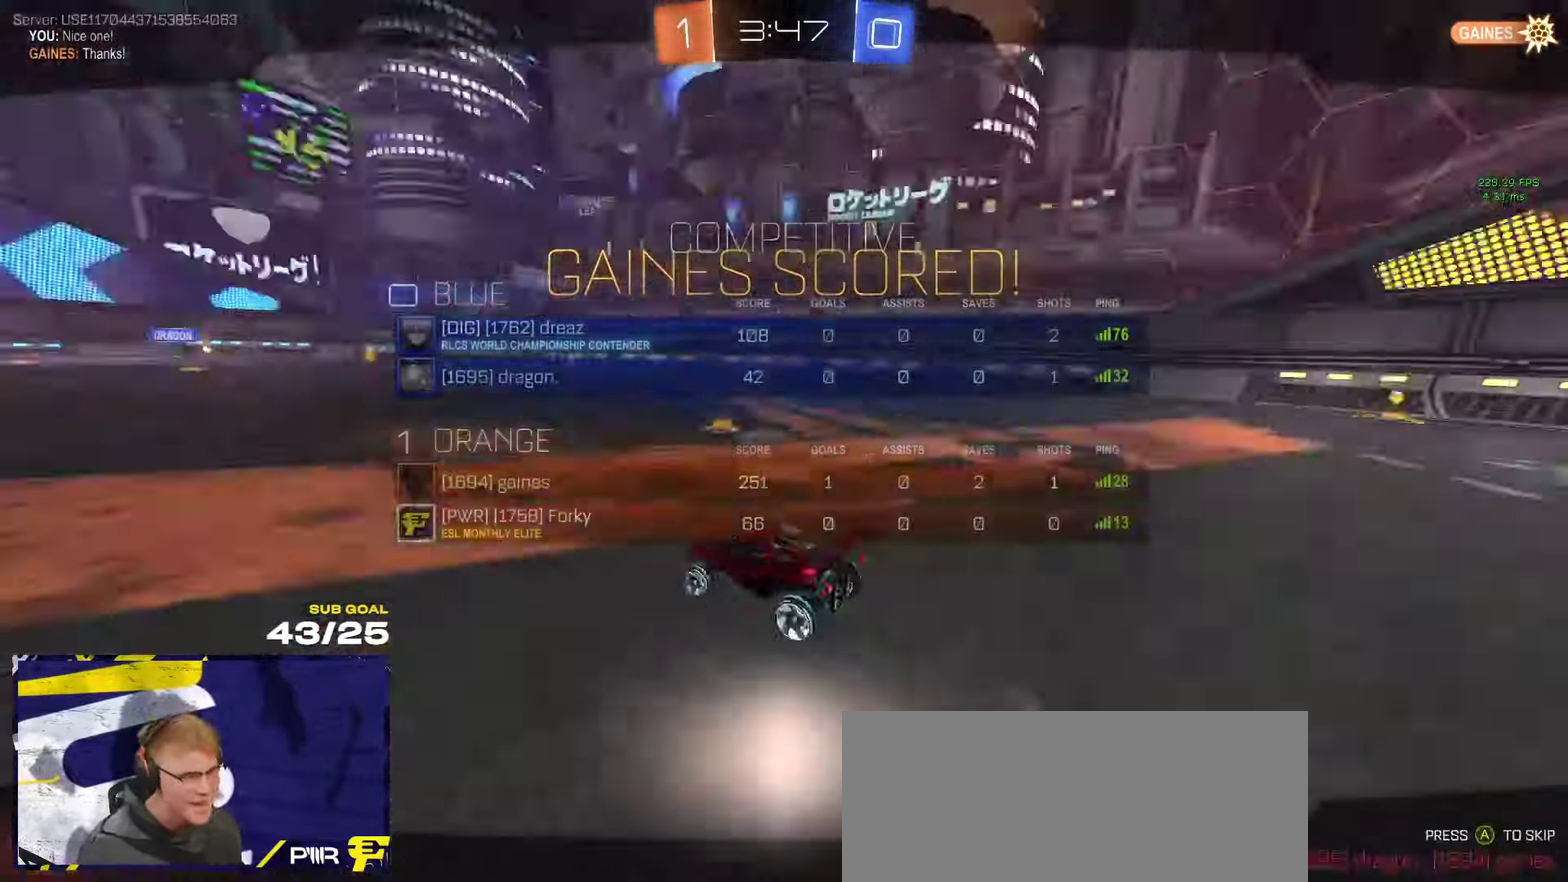
{"buttons": ["A", "R2"], "left_stick": "up-left", "right_stick": "center", "events": [[267, "A", "down"], [284, "left_stick", "left"], [317, "A", "up"], [400, "SELECT", "up"], [400, "left_stick", "up-left"], [434, "A", "down"]]}
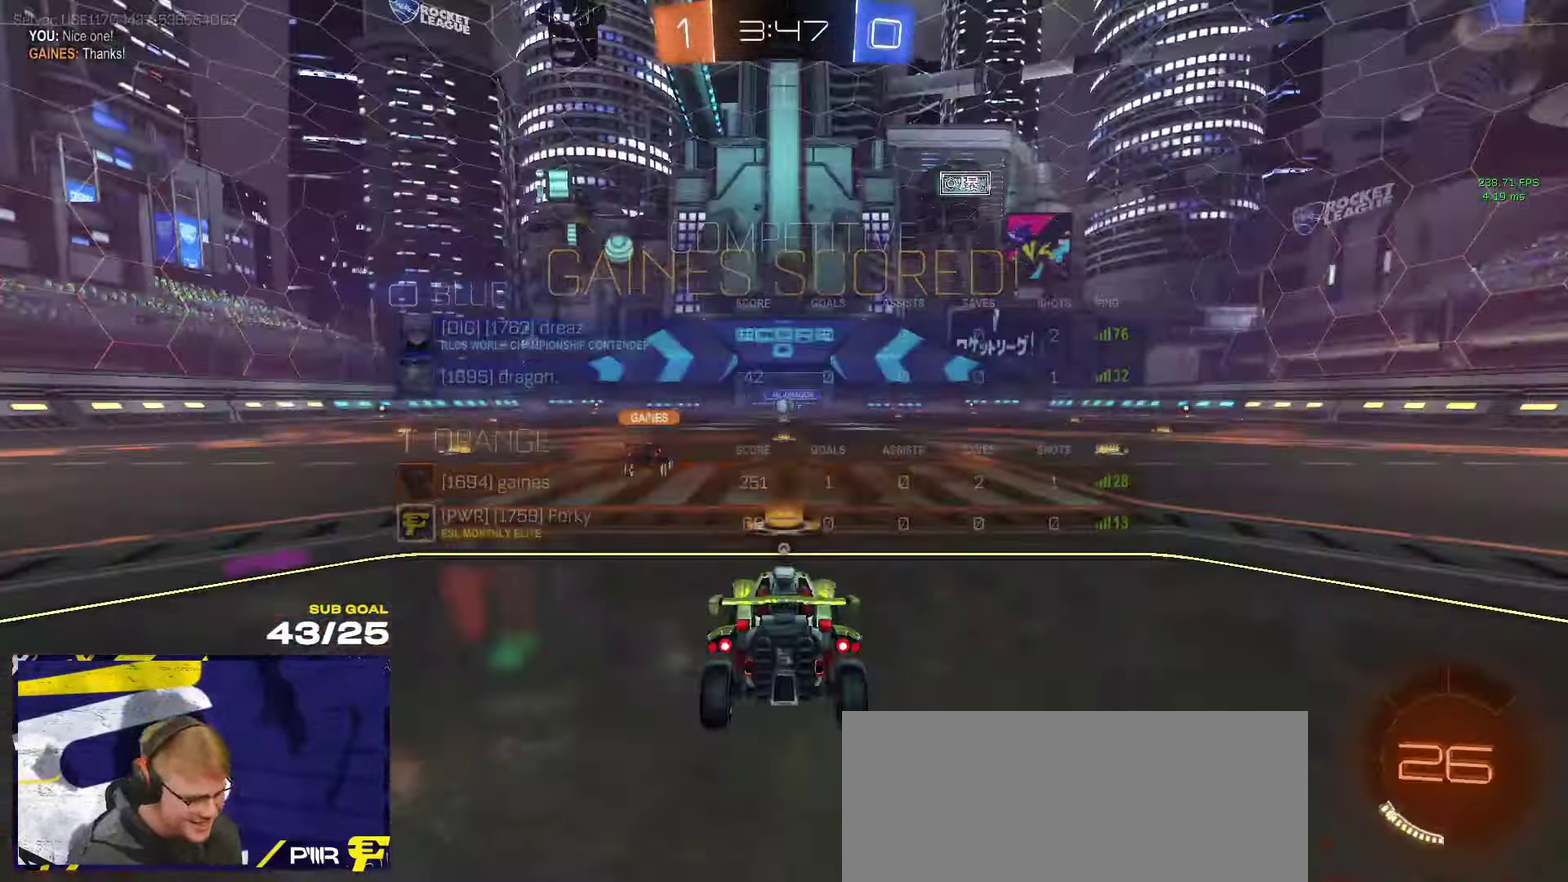
{"buttons": ["R2"], "left_stick": "up-left", "right_stick": "center", "events": [[17, "A", "up"], [367, "Y", "down"], [450, "Y", "up"]]}
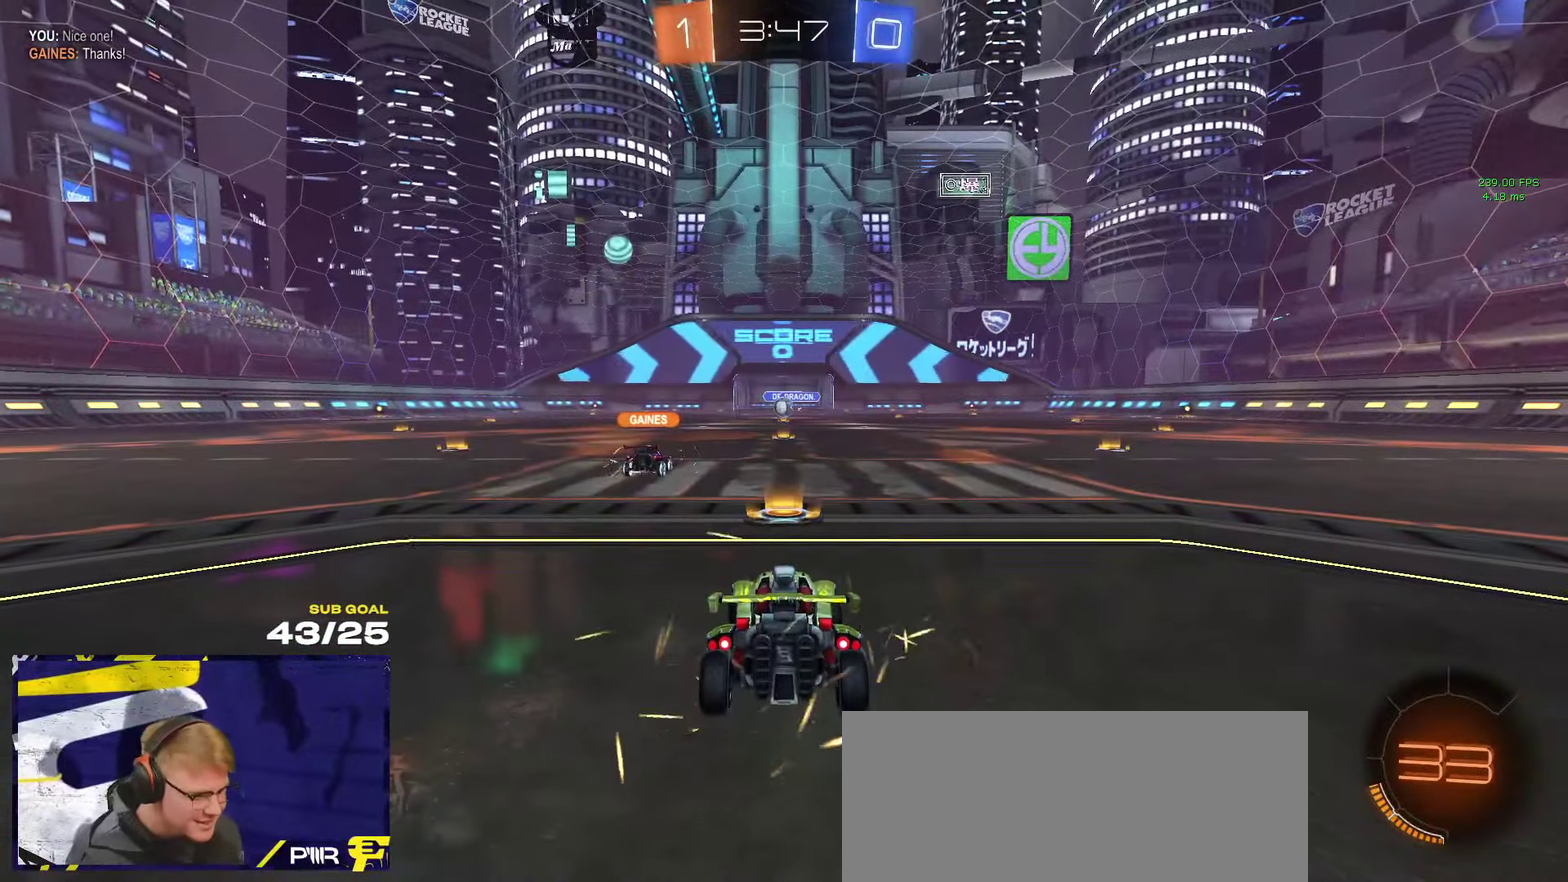
{"buttons": ["Y", "R2"], "left_stick": "center", "right_stick": "center", "events": [[84, "SELECT", "down"], [117, "left_stick", "center"], [317, "SELECT", "up"], [434, "Y", "down"]]}
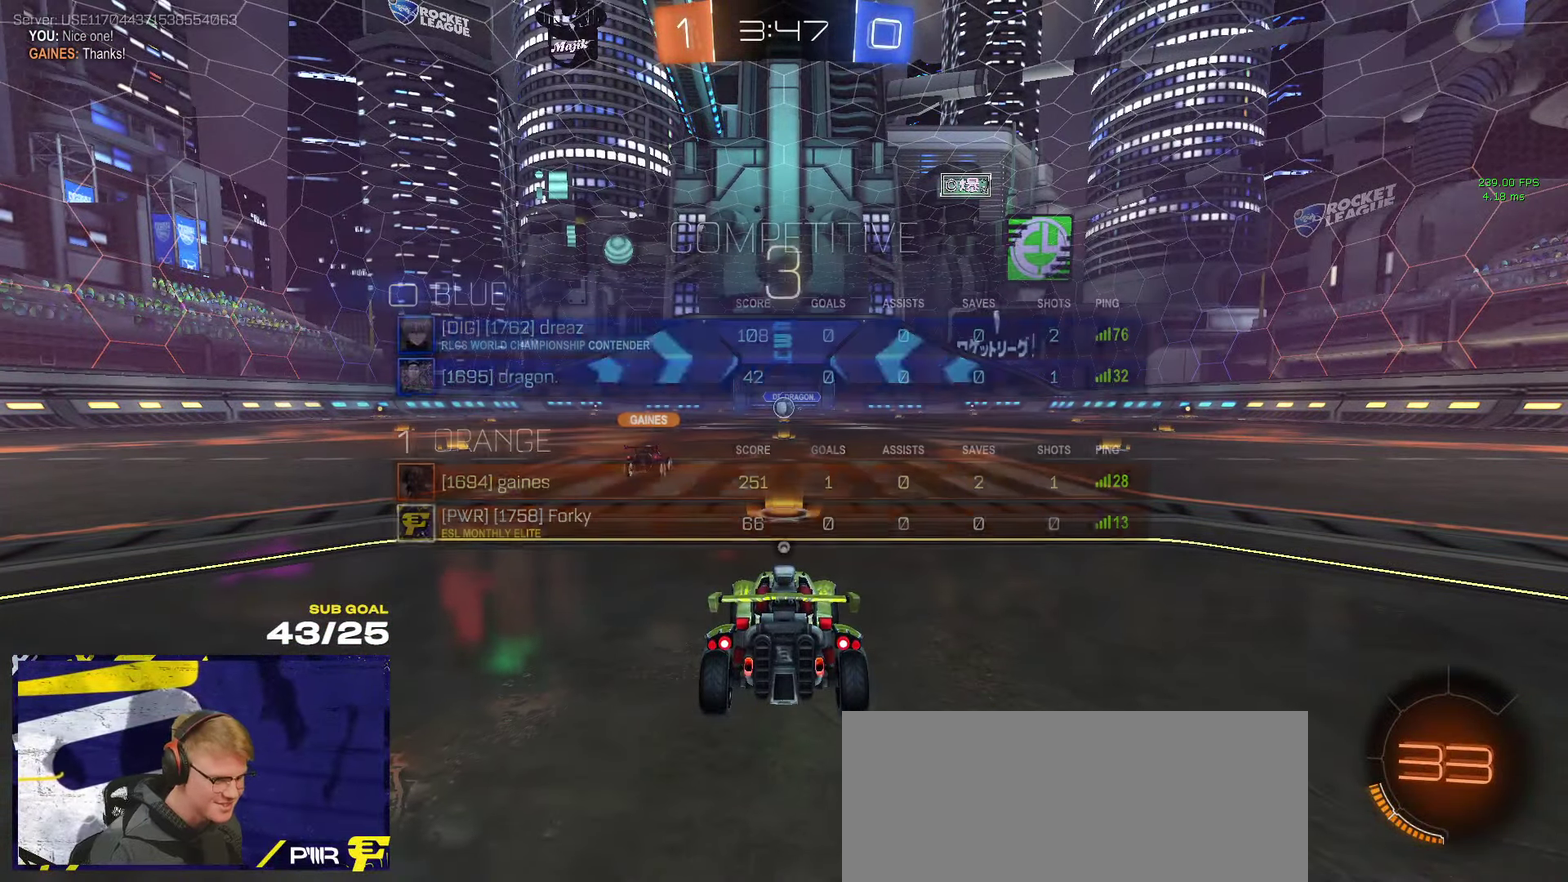
{"buttons": ["R2"], "left_stick": "center", "right_stick": "center", "events": [[167, "Y", "up"], [234, "left_stick", "left"], [317, "left_stick", "center"], [367, "Y", "down"], [467, "Y", "up"]]}
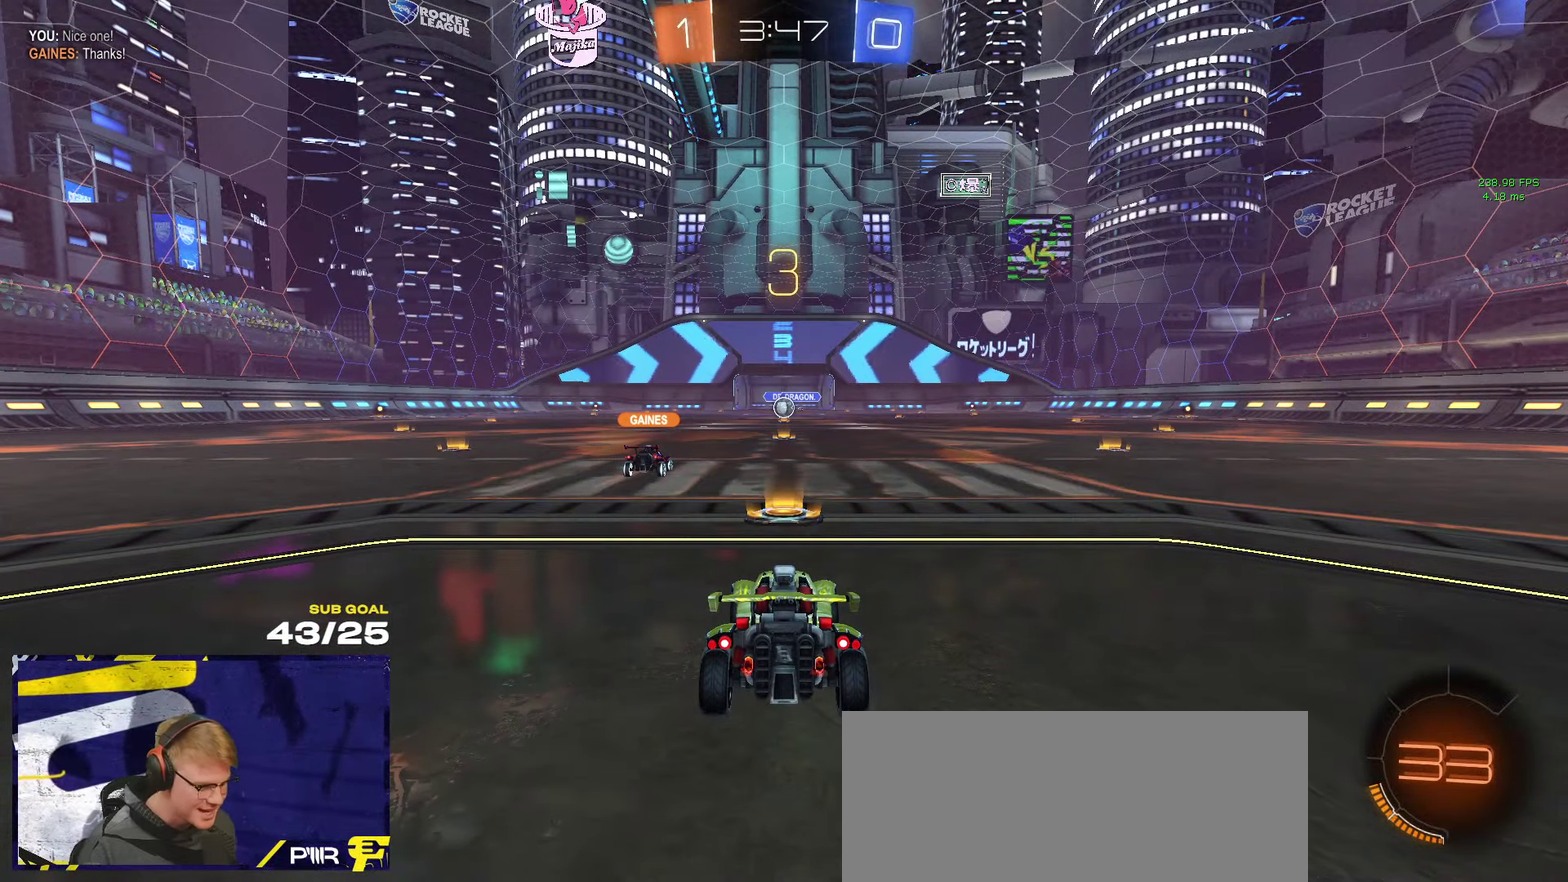
{"buttons": ["R2"], "left_stick": "center", "right_stick": "center", "events": [[167, "SELECT", "down"], [417, "SELECT", "up"]]}
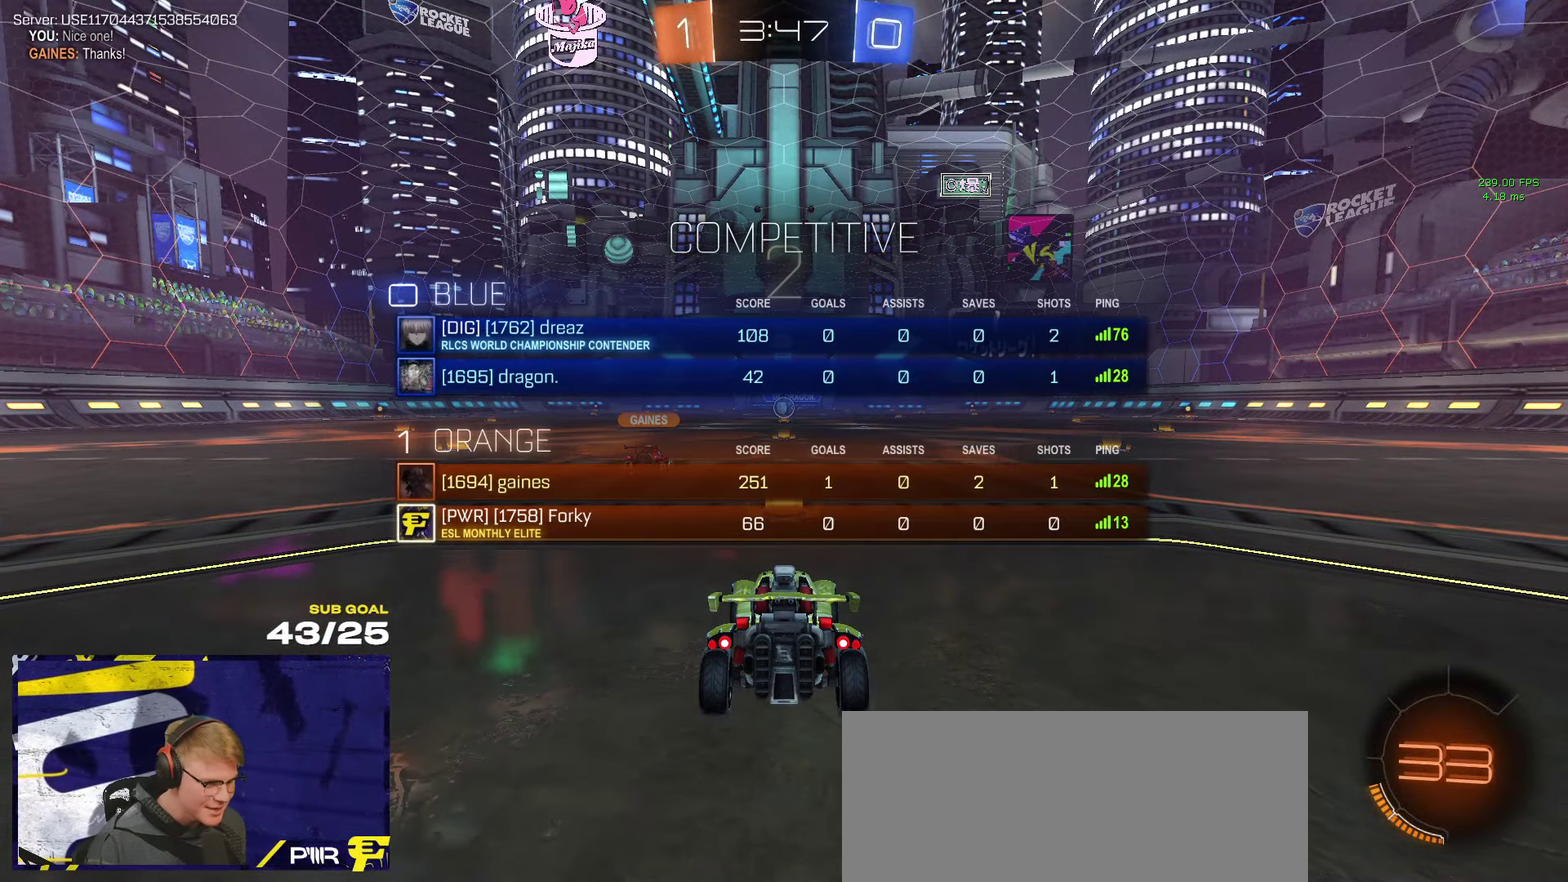
{"buttons": ["R2"], "left_stick": "center", "right_stick": "center", "events": [[67, "Y", "down"], [200, "Y", "up"]]}